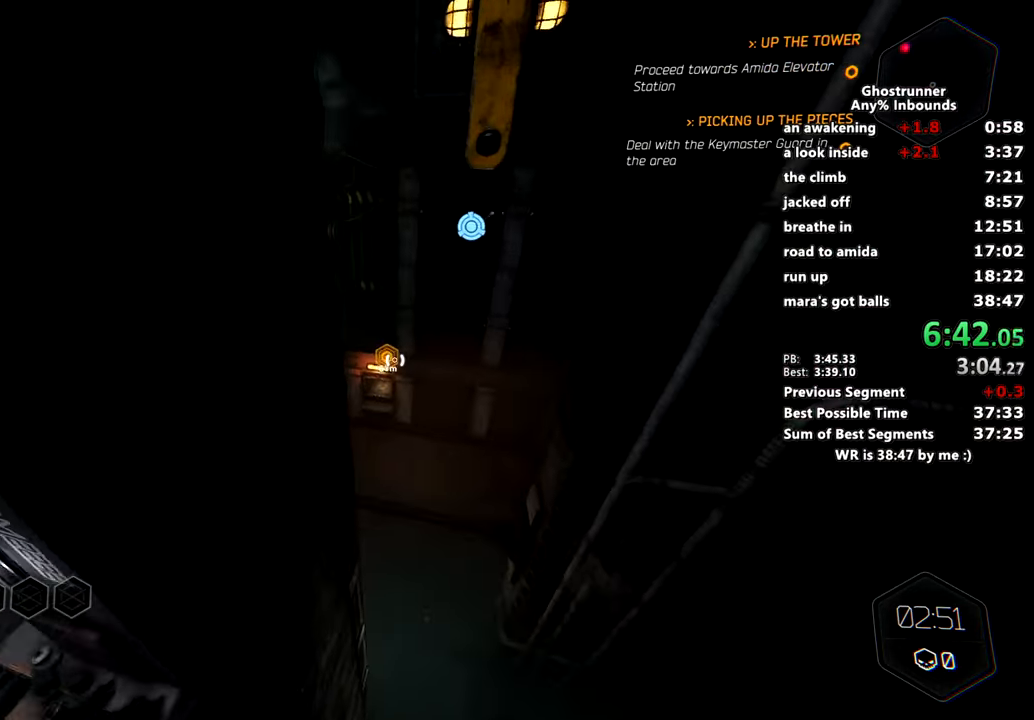
Gameplay with keyboard and mouse; each line is a JSON object with the keys and mouse buttons held at the frame after it. "events" lists presses ("down") and releases ("up") of "1", "2", "3", "4", "a", "c", "caps_lock", "ctrl", "d", "e", "escape", "f", "q", "r", "s", "shift", "space", "tab", "v", "w", "x", "z", "mouse_left" and "mouse_right" between this image and that frame as [ms after this image, input, new state], when the widget could be followed in between. "mouse_left", "mouse_right" = the "left", "right" buttons of the "mouse" list. No other keys are recorded. Mouse movement is not recorded. Not read: other_keys.
{"keys": ["w"], "mouse": [], "events": []}
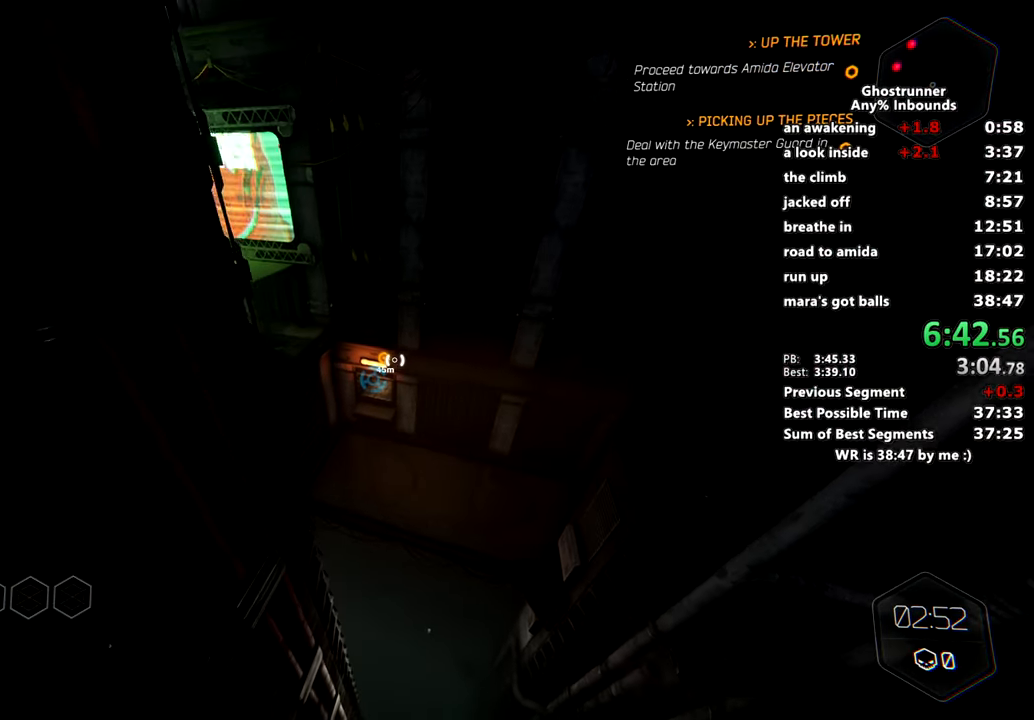
{"keys": ["w"], "mouse": [], "events": [[334, "mouse_left", "down"], [467, "mouse_left", "up"]]}
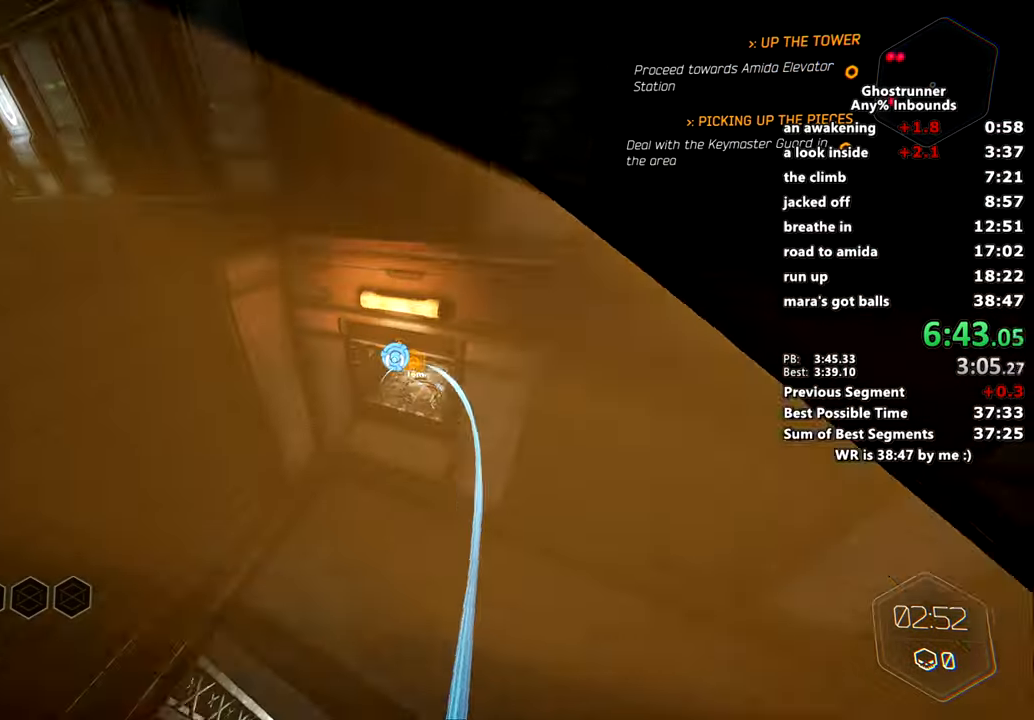
{"keys": ["w"], "mouse": ["right"], "events": [[483, "mouse_right", "down"]]}
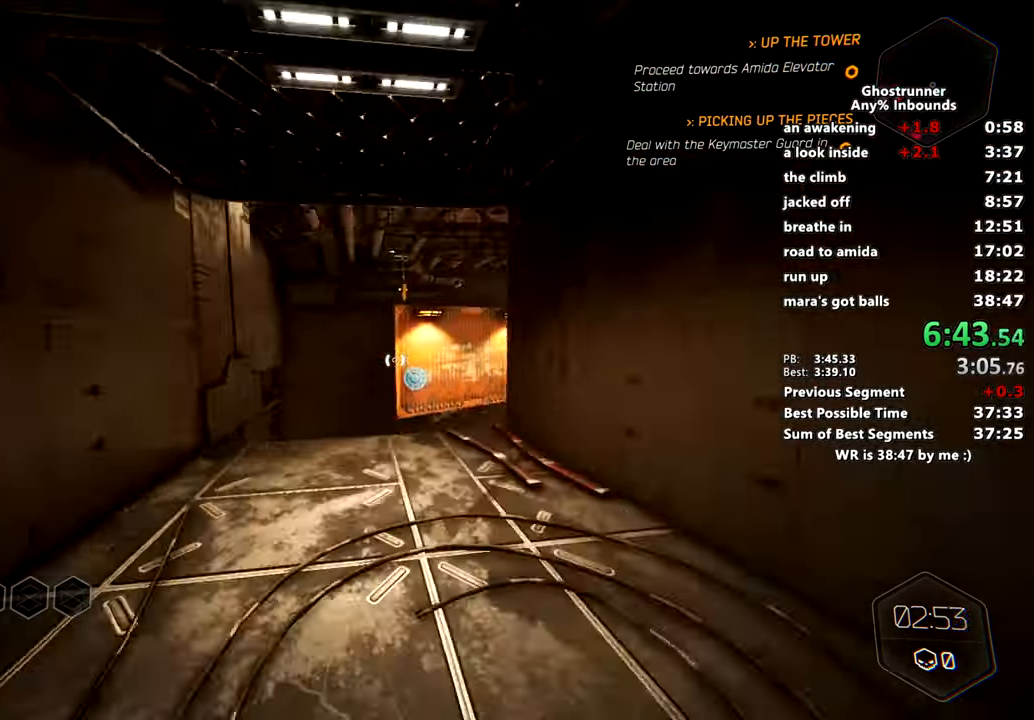
{"keys": ["w"], "mouse": [], "events": [[217, "mouse_right", "up"], [267, "mouse_right", "down"], [317, "mouse_right", "up"]]}
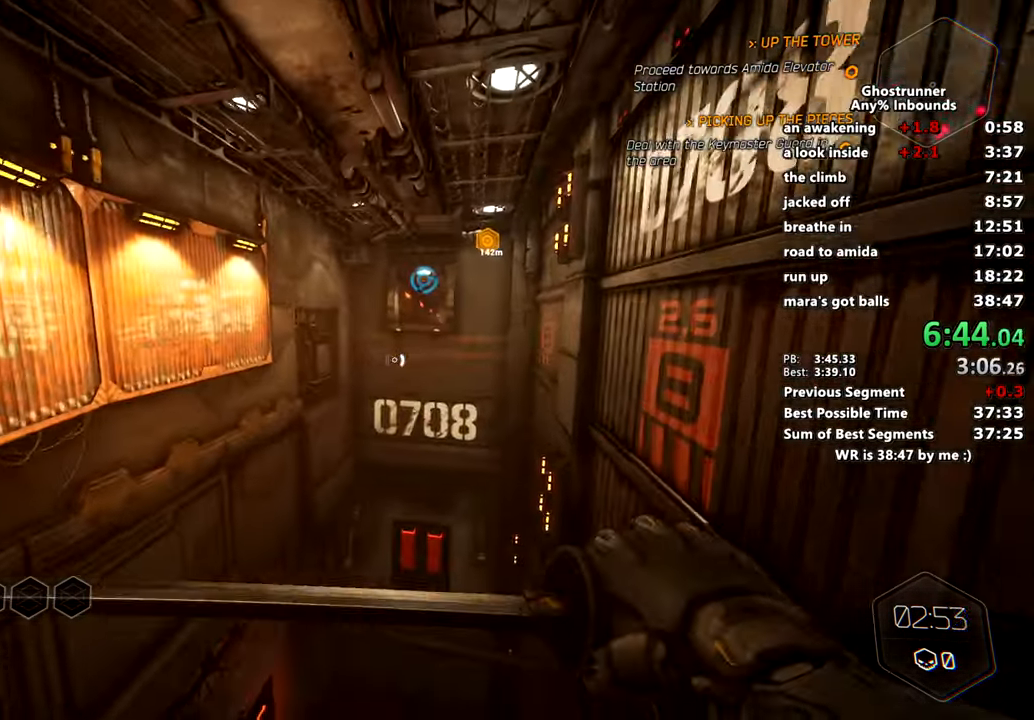
{"keys": ["w"], "mouse": [], "events": [[100, "mouse_left", "down"], [133, "x", "down"], [250, "mouse_left", "up"], [250, "x", "up"]]}
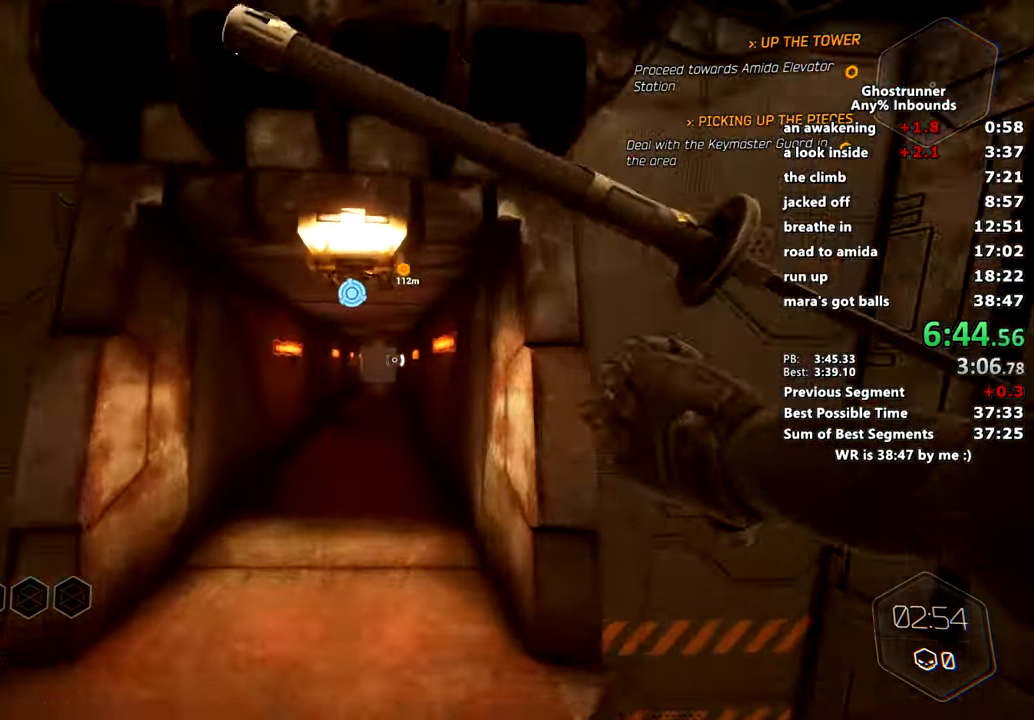
{"keys": ["w"], "mouse": [], "events": [[67, "d", "down"], [150, "d", "up"]]}
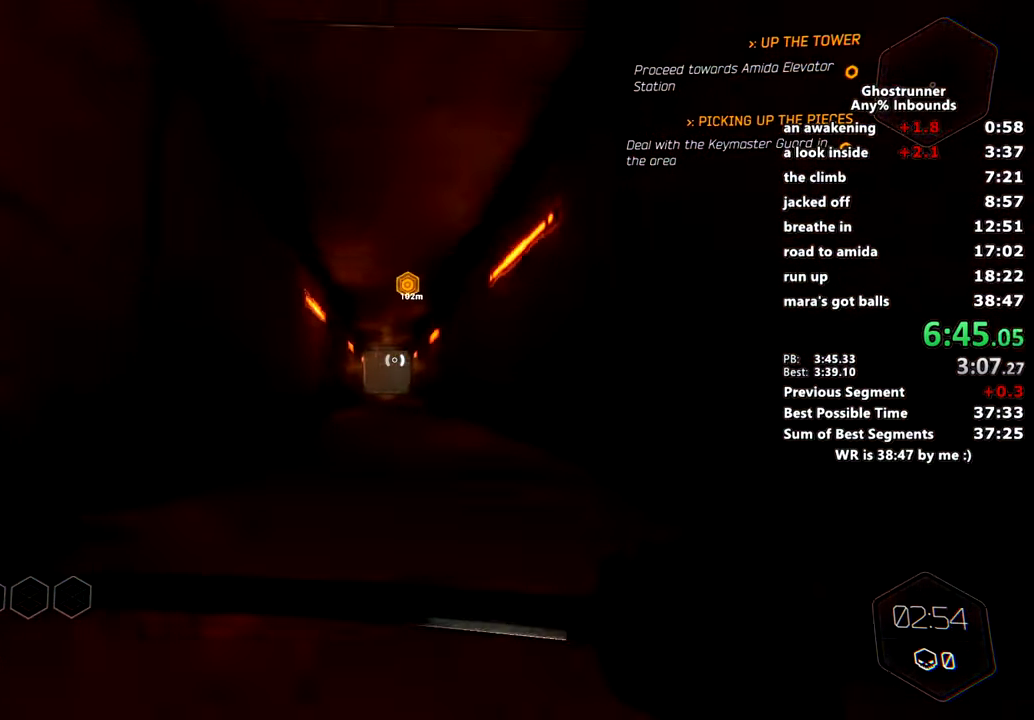
{"keys": ["w"], "mouse": [], "events": [[83, "mouse_right", "down"], [166, "mouse_right", "up"]]}
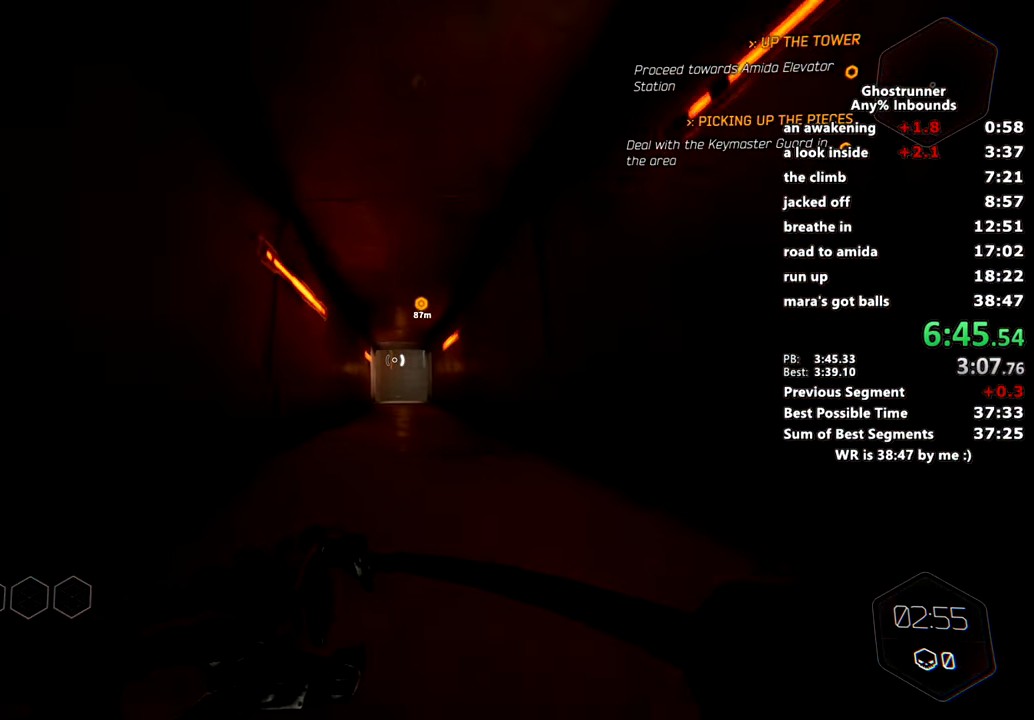
{"keys": ["w"], "mouse": [], "events": [[100, "mouse_right", "down"], [200, "mouse_right", "up"]]}
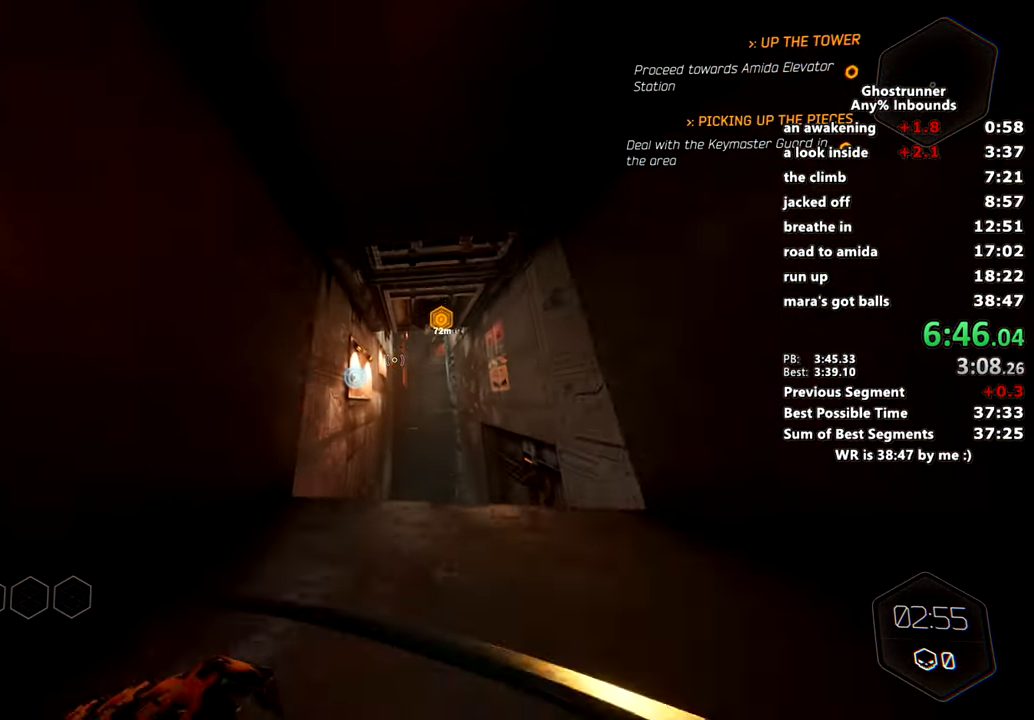
{"keys": ["w"], "mouse": [], "events": [[100, "mouse_left", "down"], [300, "mouse_left", "up"]]}
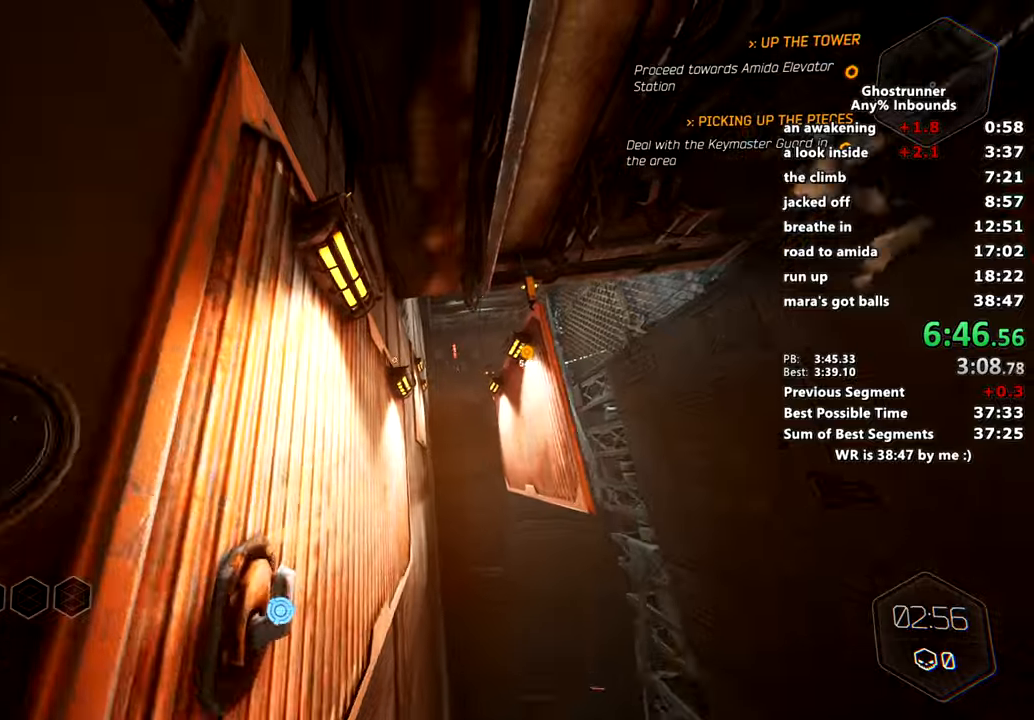
{"keys": ["w"], "mouse": [], "events": [[33, "mouse_right", "down"], [83, "mouse_right", "up"], [367, "mouse_right", "down"], [451, "mouse_right", "up"]]}
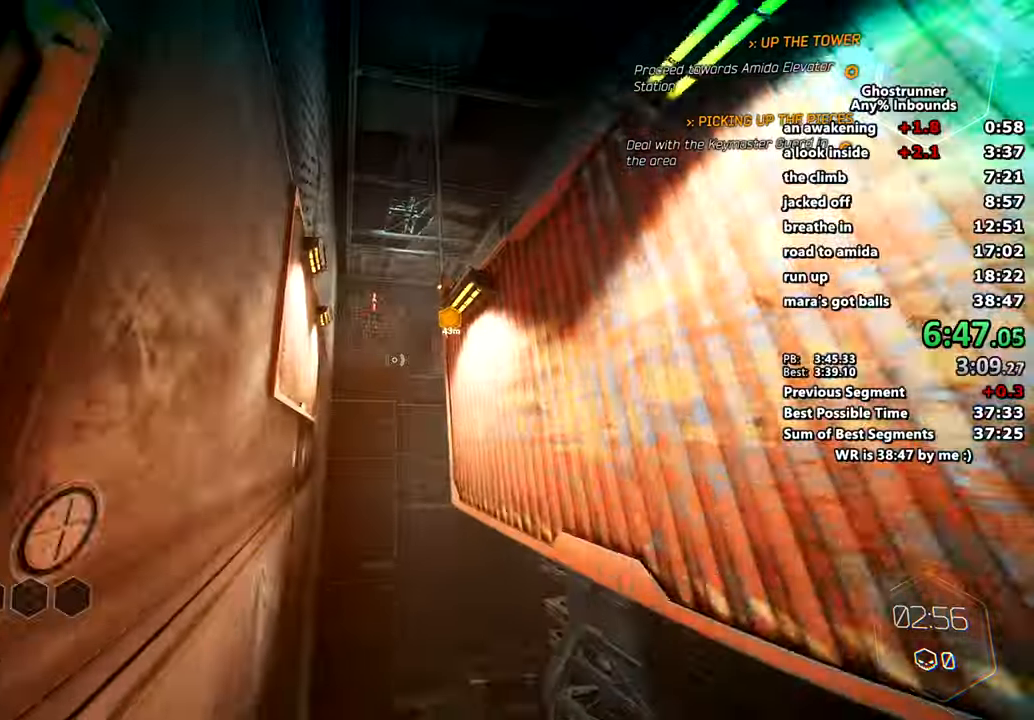
{"keys": ["w"], "mouse": ["left"], "events": [[100, "mouse_right", "down"], [183, "mouse_right", "up"], [417, "mouse_left", "down"]]}
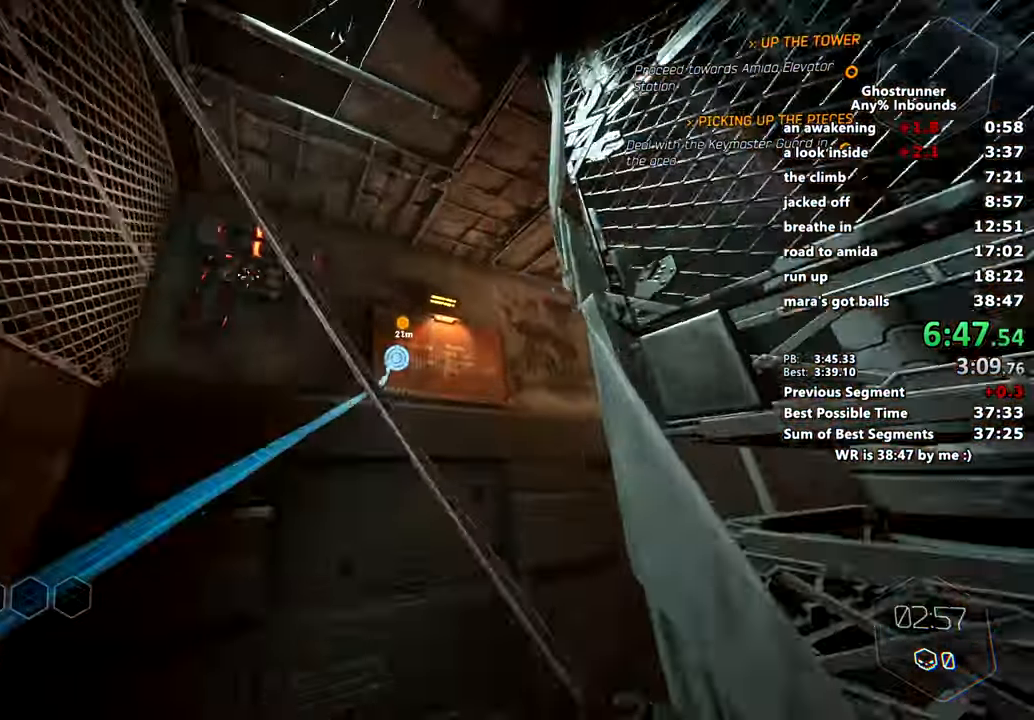
{"keys": ["w"], "mouse": [], "events": [[67, "mouse_left", "up"], [384, "mouse_right", "down"], [434, "mouse_right", "up"]]}
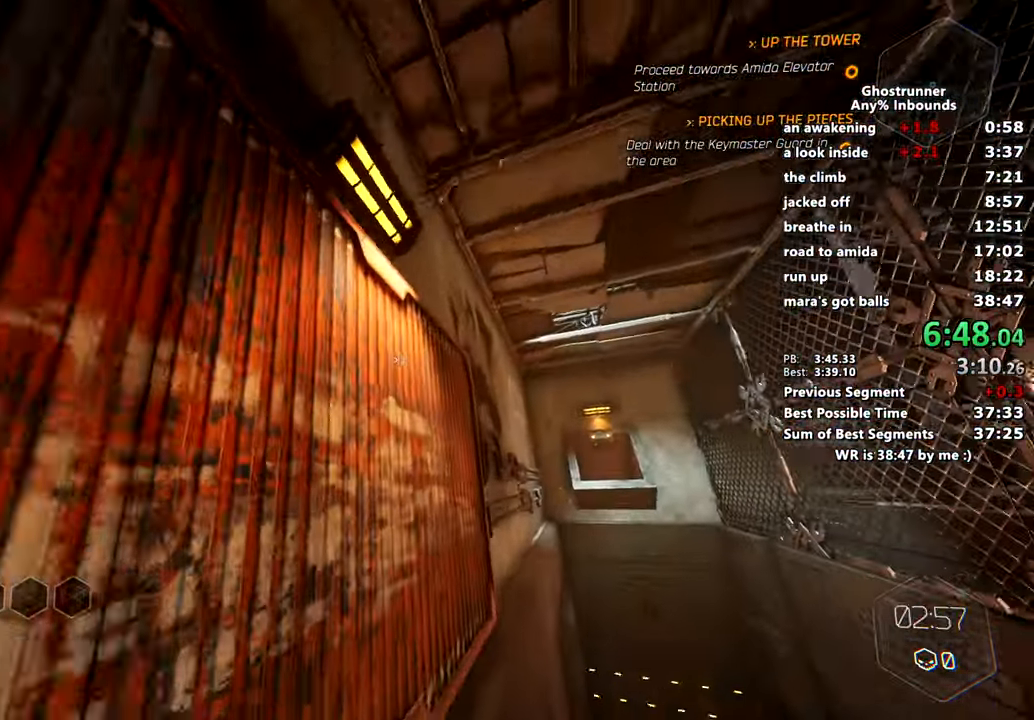
{"keys": ["w"], "mouse": [], "events": [[266, "mouse_right", "down"], [317, "mouse_right", "up"]]}
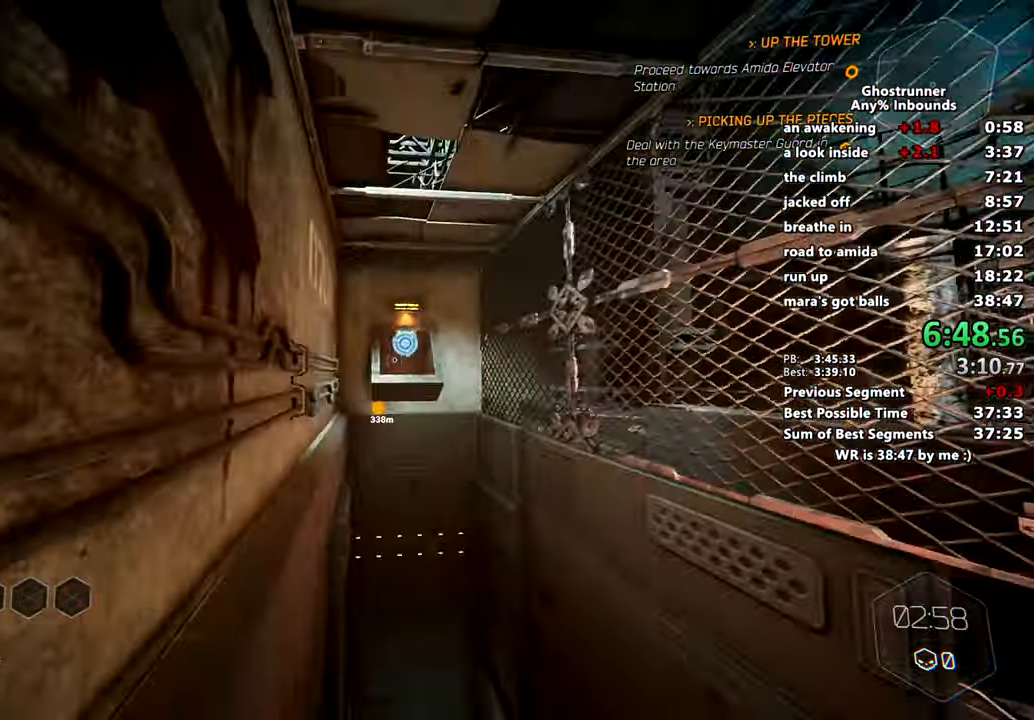
{"keys": ["a", "w"], "mouse": [], "events": [[50, "mouse_left", "down"], [100, "x", "down"], [184, "mouse_left", "up"], [184, "x", "up"], [334, "a", "down"]]}
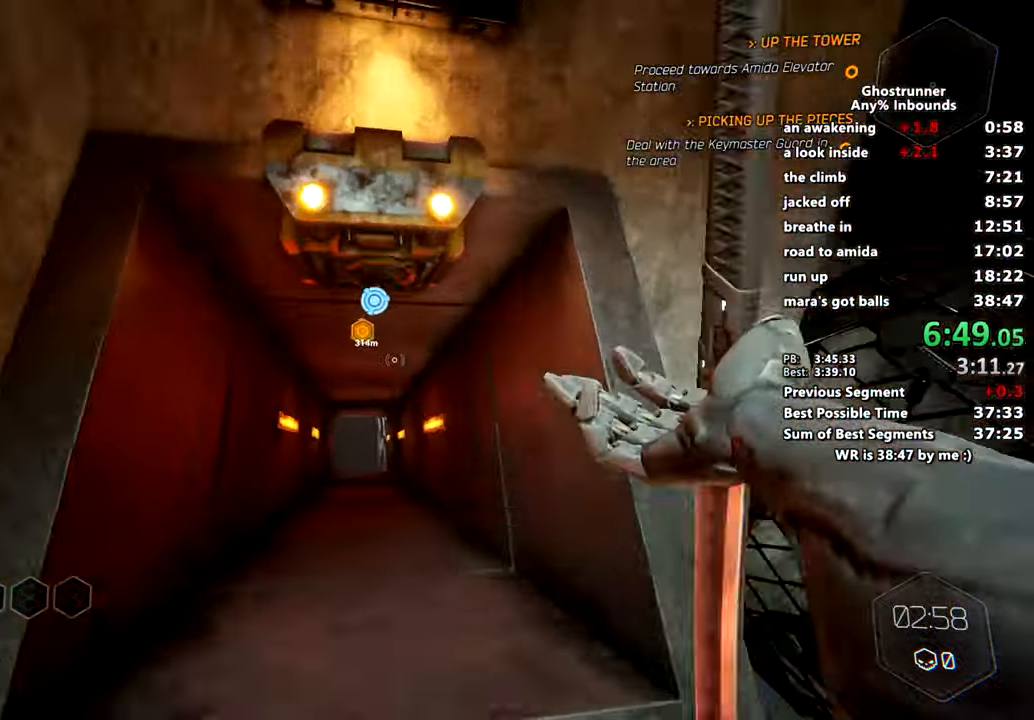
{"keys": ["w"], "mouse": [], "events": [[16, "a", "up"], [250, "a", "down"], [300, "a", "up"]]}
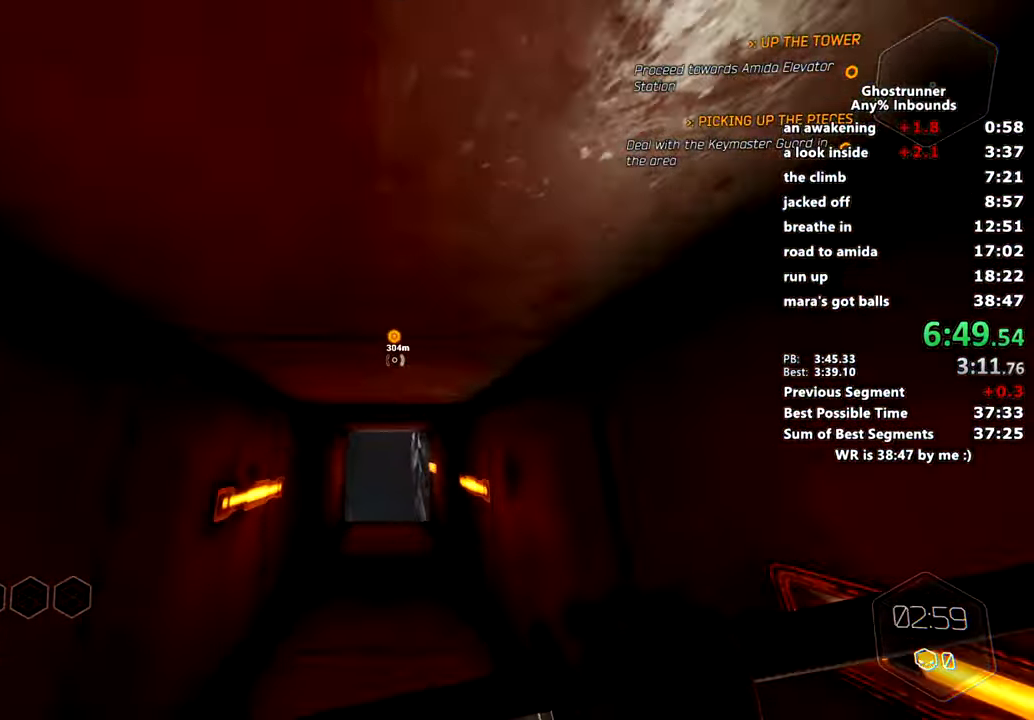
{"keys": ["w"], "mouse": [], "events": []}
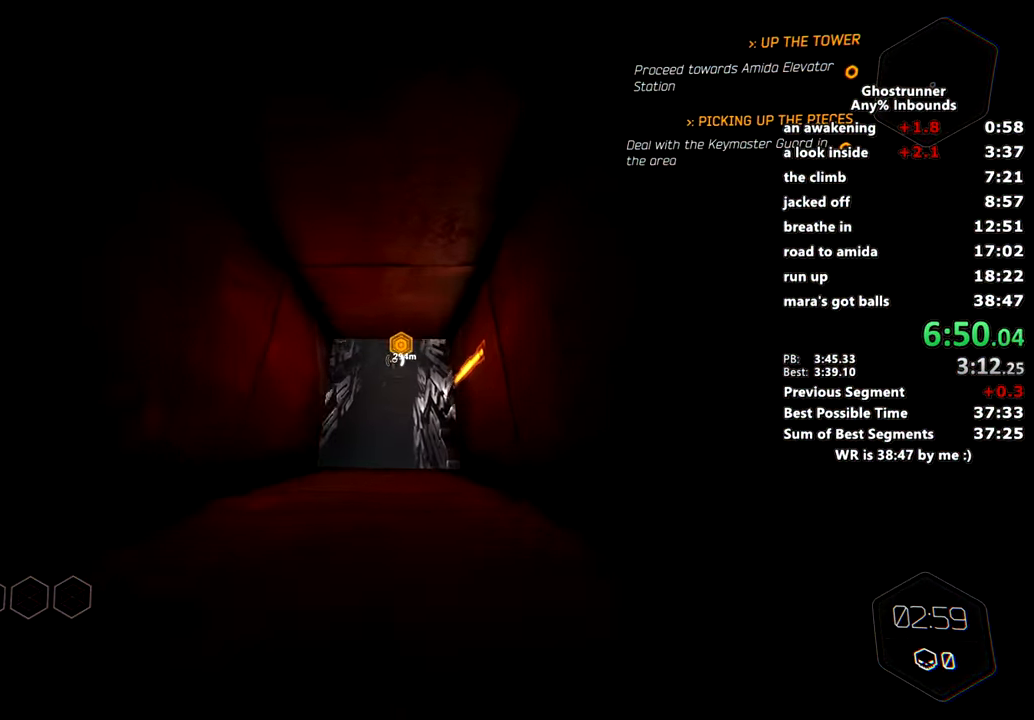
{"keys": ["w"], "mouse": [], "events": [[250, "mouse_right", "down"], [283, "mouse_right", "up"]]}
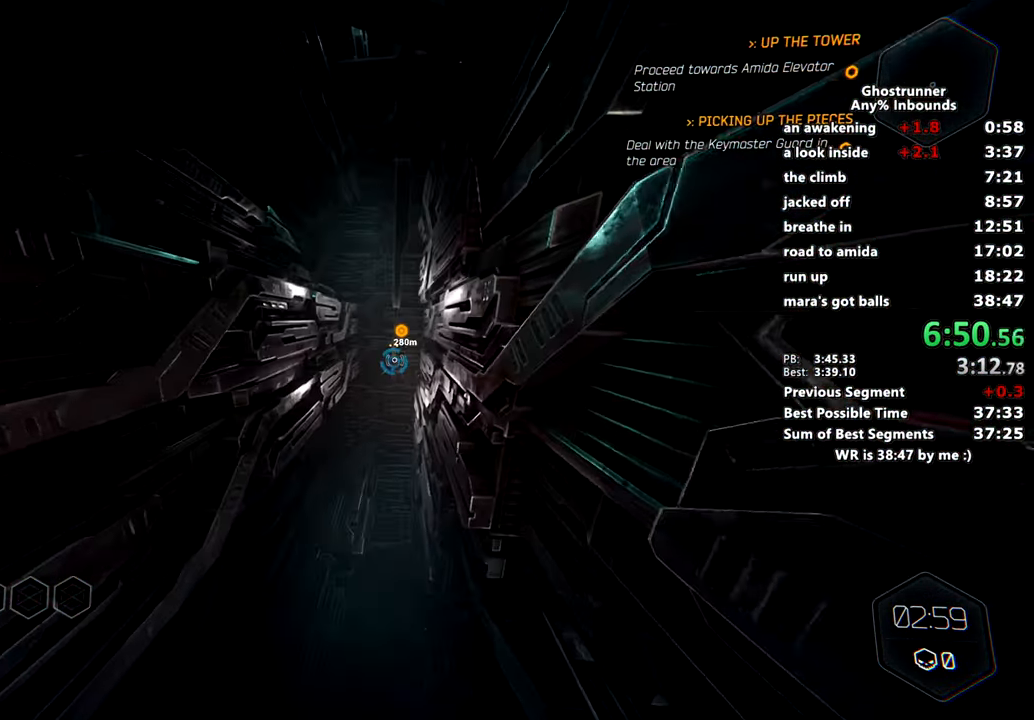
{"keys": ["w"], "mouse": [], "events": [[250, "mouse_left", "down"], [350, "mouse_left", "up"]]}
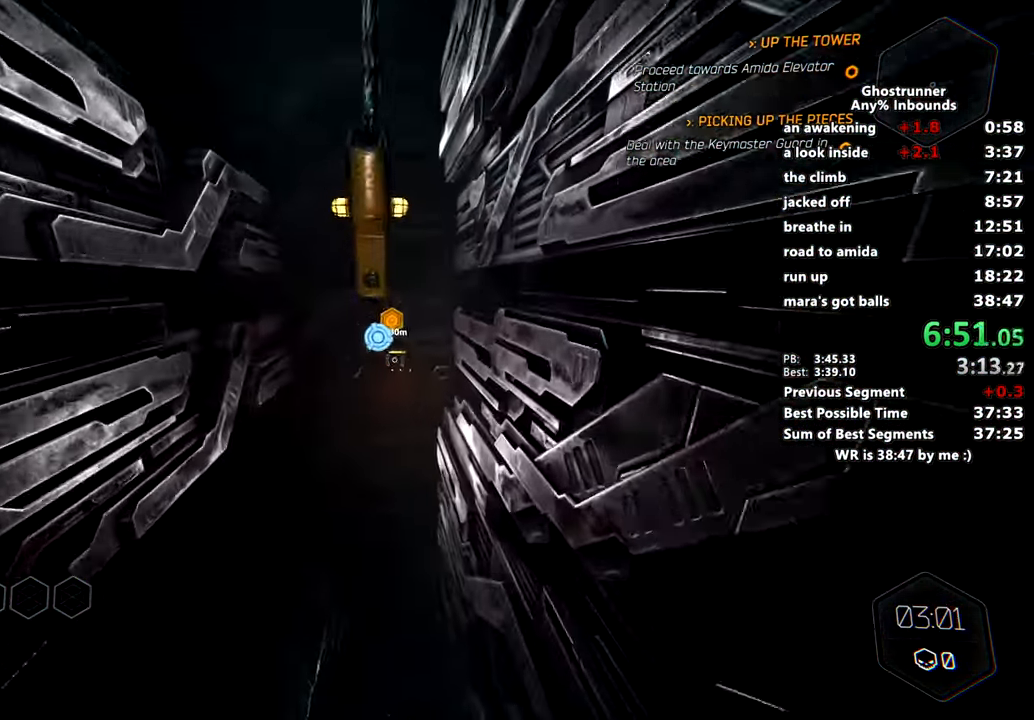
{"keys": ["w"], "mouse": [], "events": []}
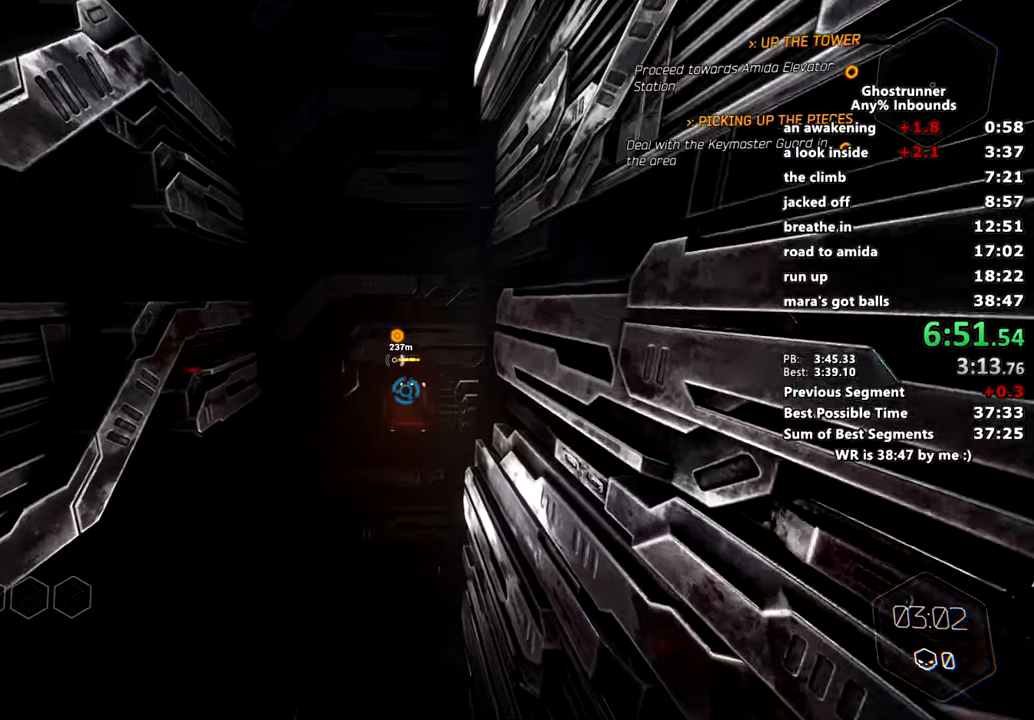
{"keys": ["w"], "mouse": [], "events": [[234, "mouse_left", "down"], [367, "mouse_left", "up"]]}
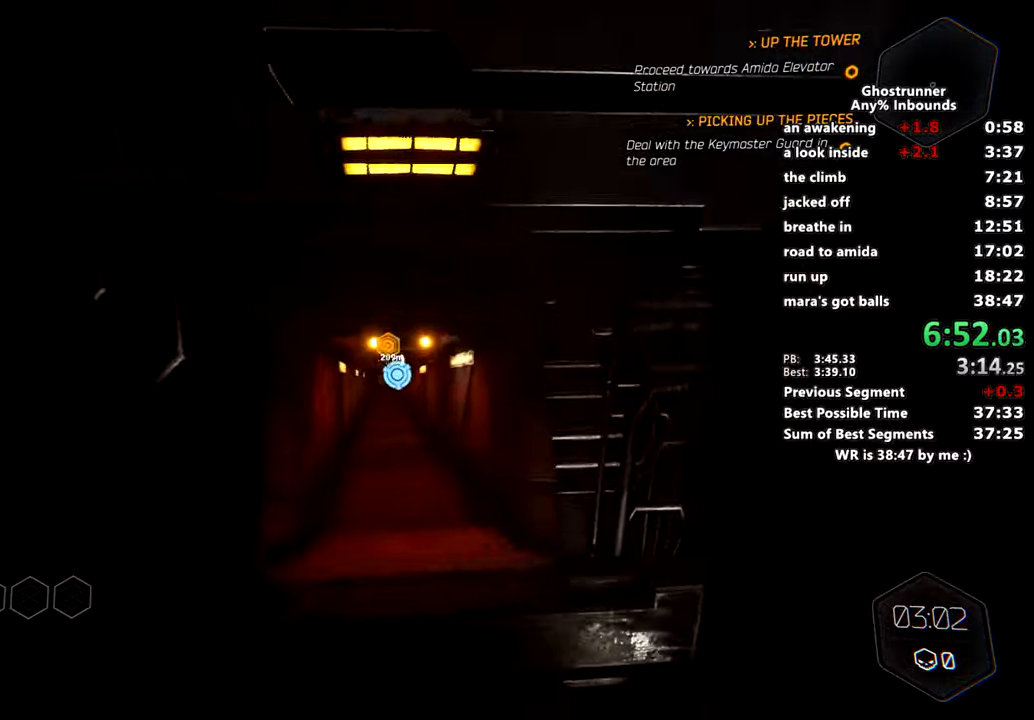
{"keys": ["w"], "mouse": ["right"], "events": [[483, "mouse_right", "down"]]}
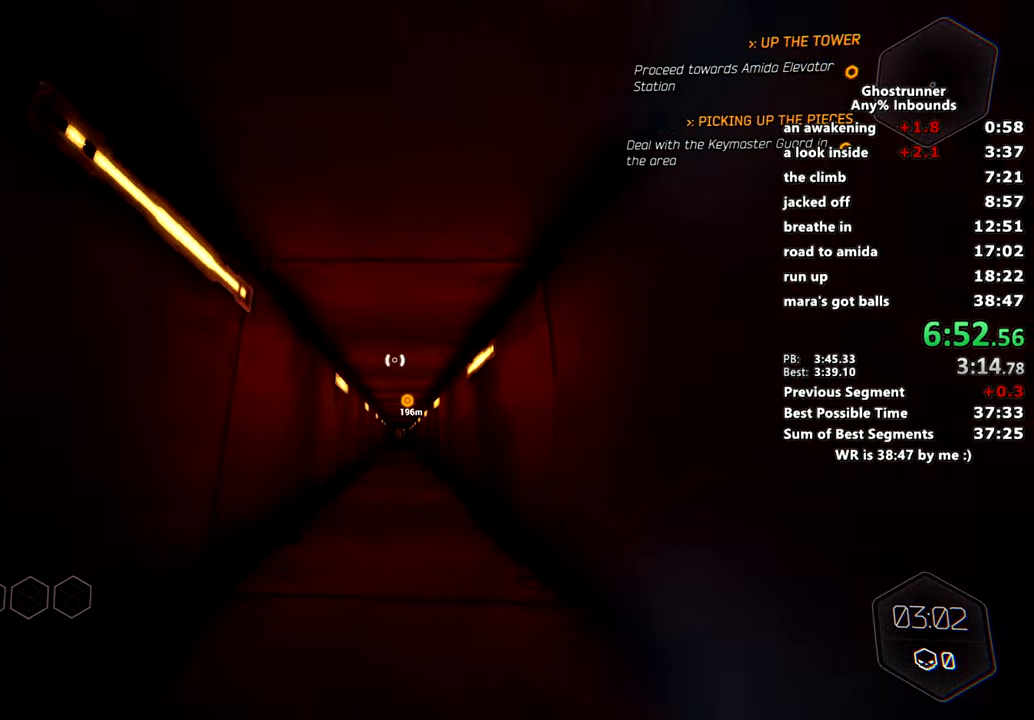
{"keys": ["w"], "mouse": [], "events": [[167, "mouse_right", "up"]]}
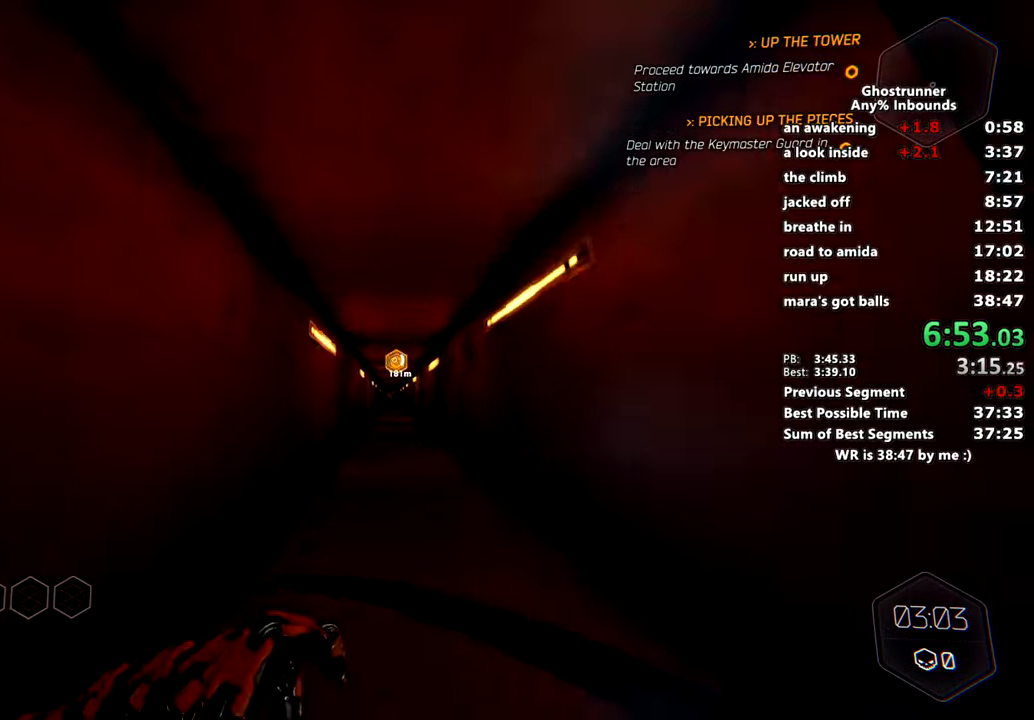
{"keys": ["w"], "mouse": [], "events": [[150, "mouse_right", "down"], [233, "mouse_right", "up"]]}
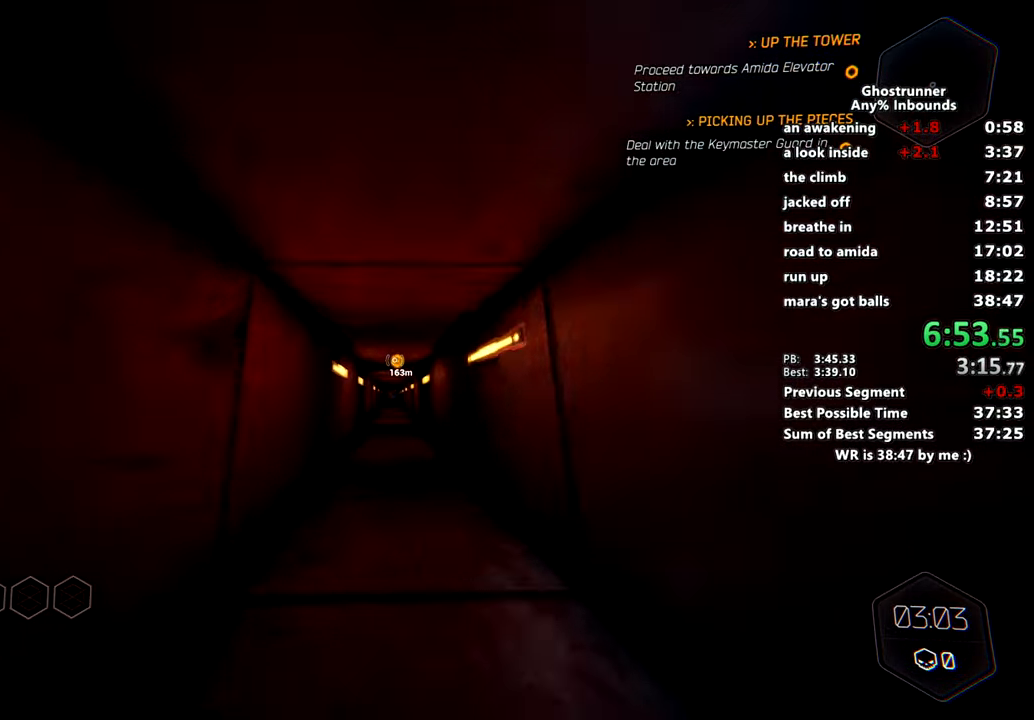
{"keys": ["w"], "mouse": [], "events": [[117, "x", "down"], [201, "x", "up"]]}
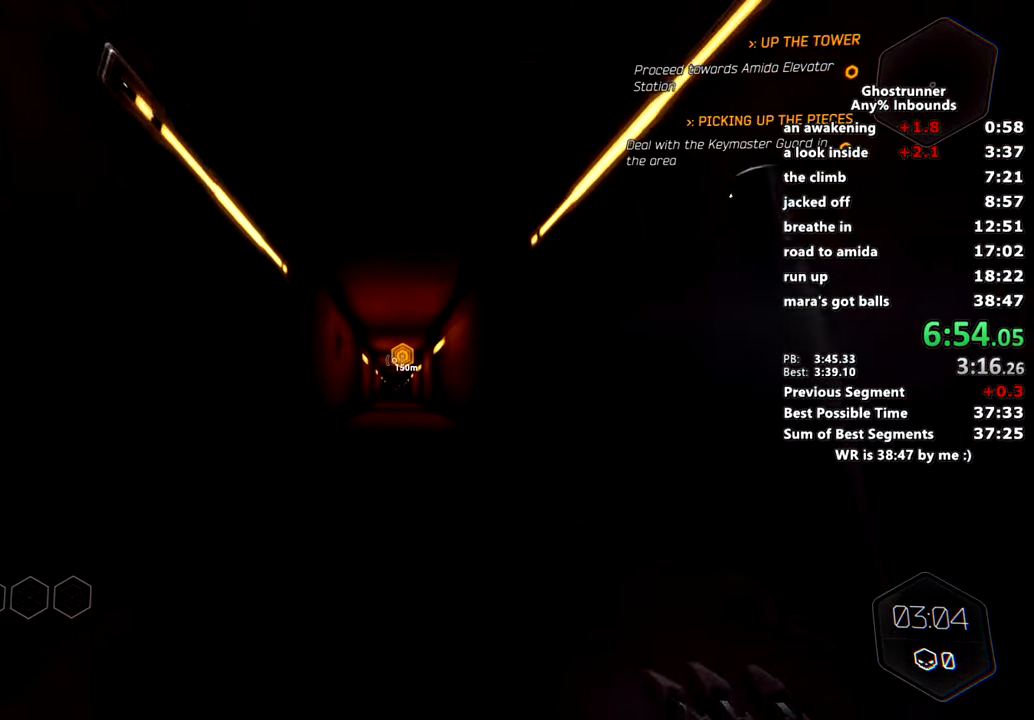
{"keys": ["w"], "mouse": [], "events": [[267, "mouse_right", "down"], [367, "mouse_right", "up"]]}
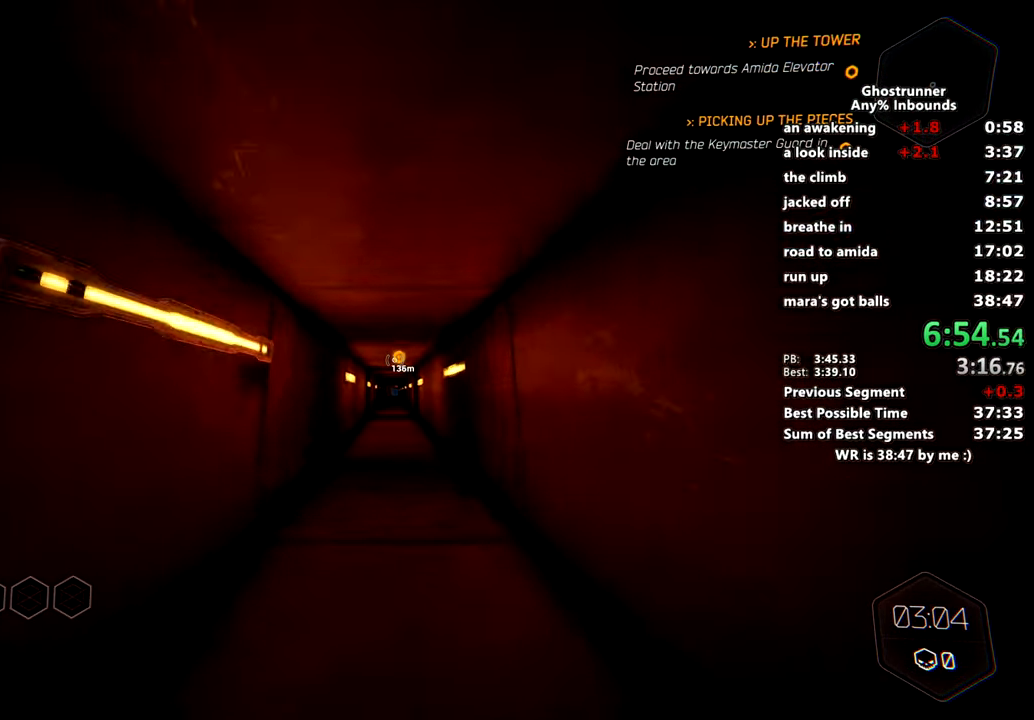
{"keys": ["w"], "mouse": [], "events": []}
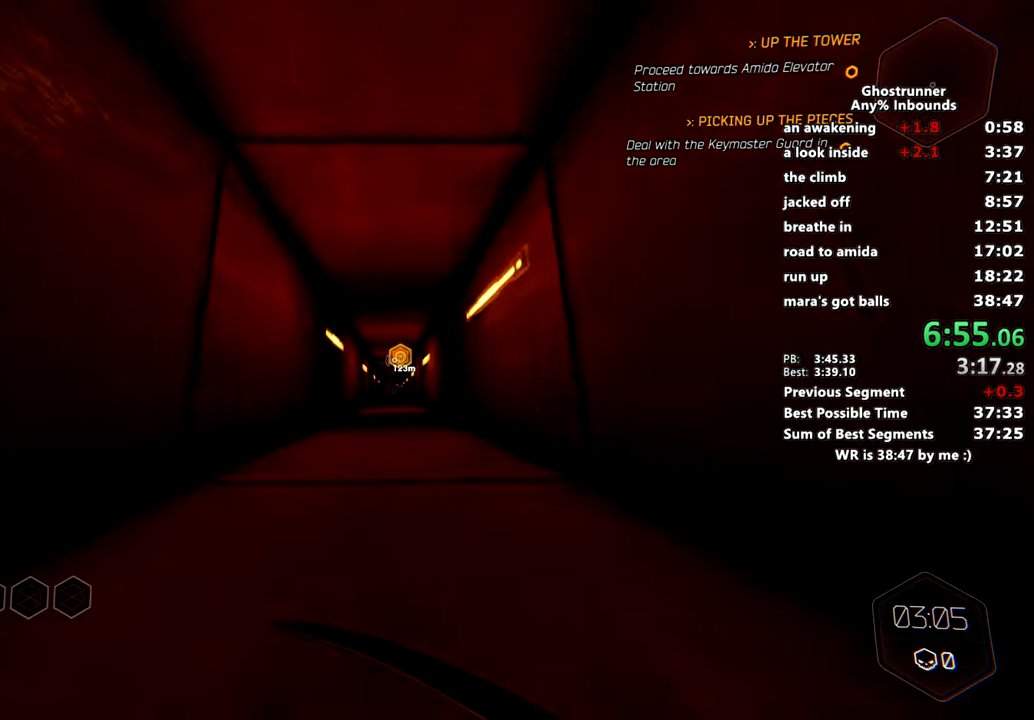
{"keys": ["w"], "mouse": [], "events": [[350, "mouse_right", "down"], [434, "mouse_right", "up"]]}
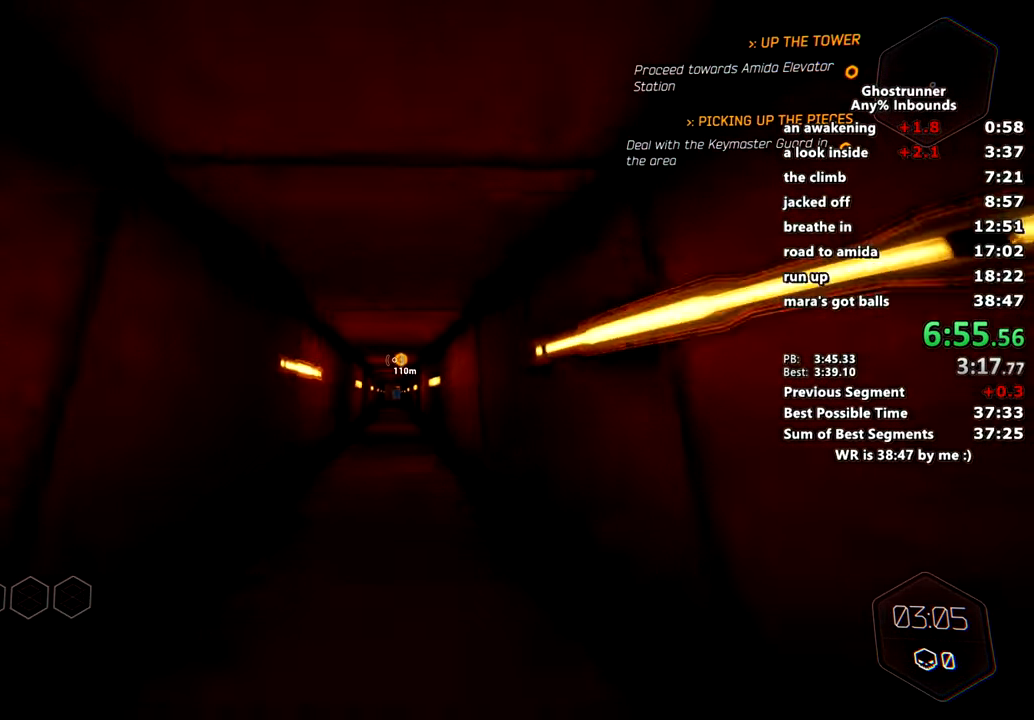
{"keys": ["w"], "mouse": [], "events": []}
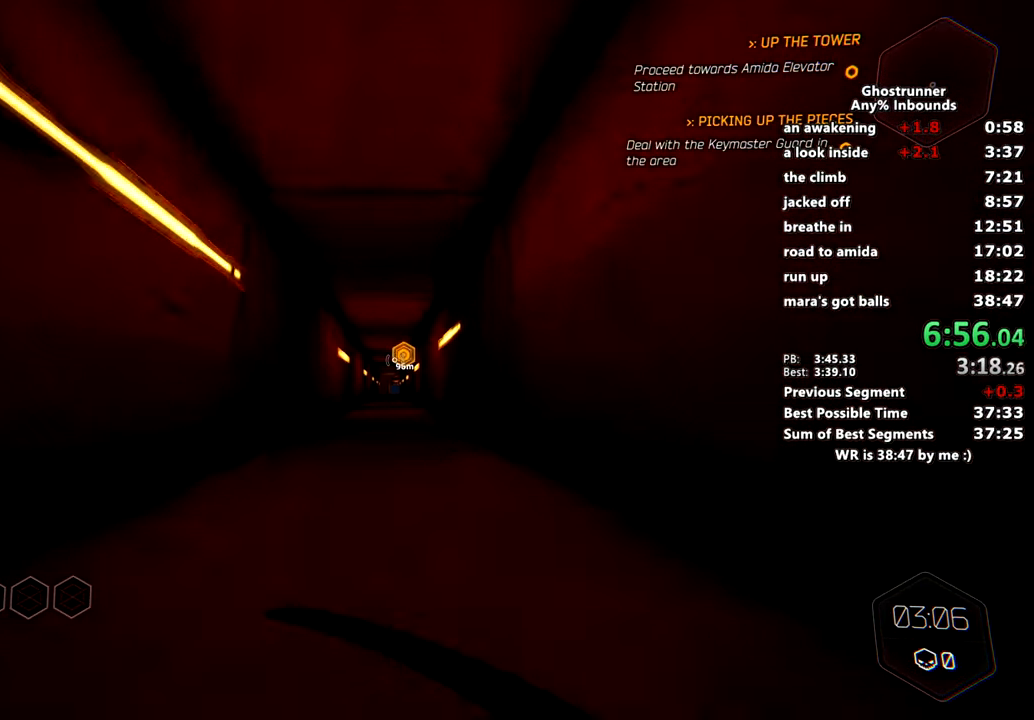
{"keys": ["w"], "mouse": ["right"], "events": [[417, "mouse_right", "down"]]}
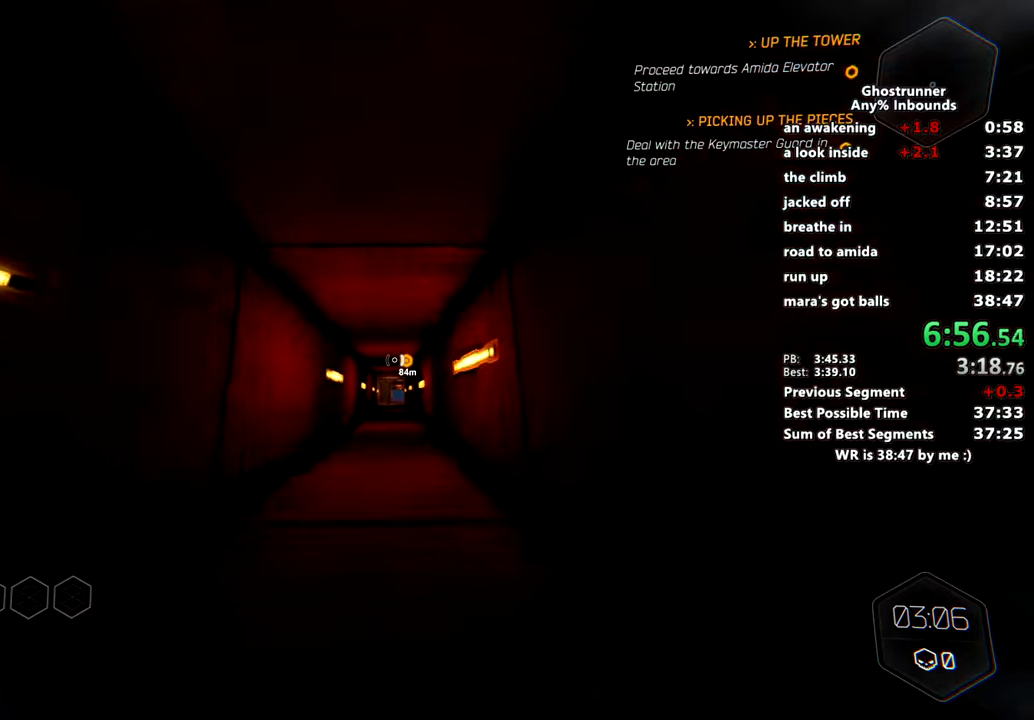
{"keys": ["w"], "mouse": [], "events": [[17, "mouse_right", "up"]]}
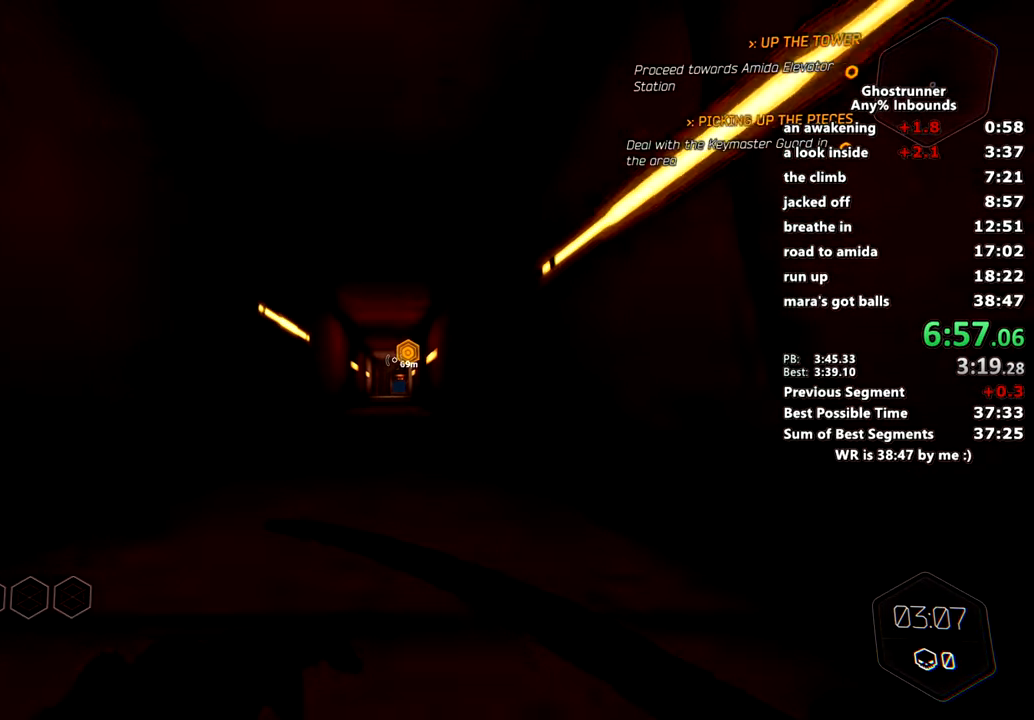
{"keys": ["w"], "mouse": ["right"], "events": [[450, "mouse_right", "down"]]}